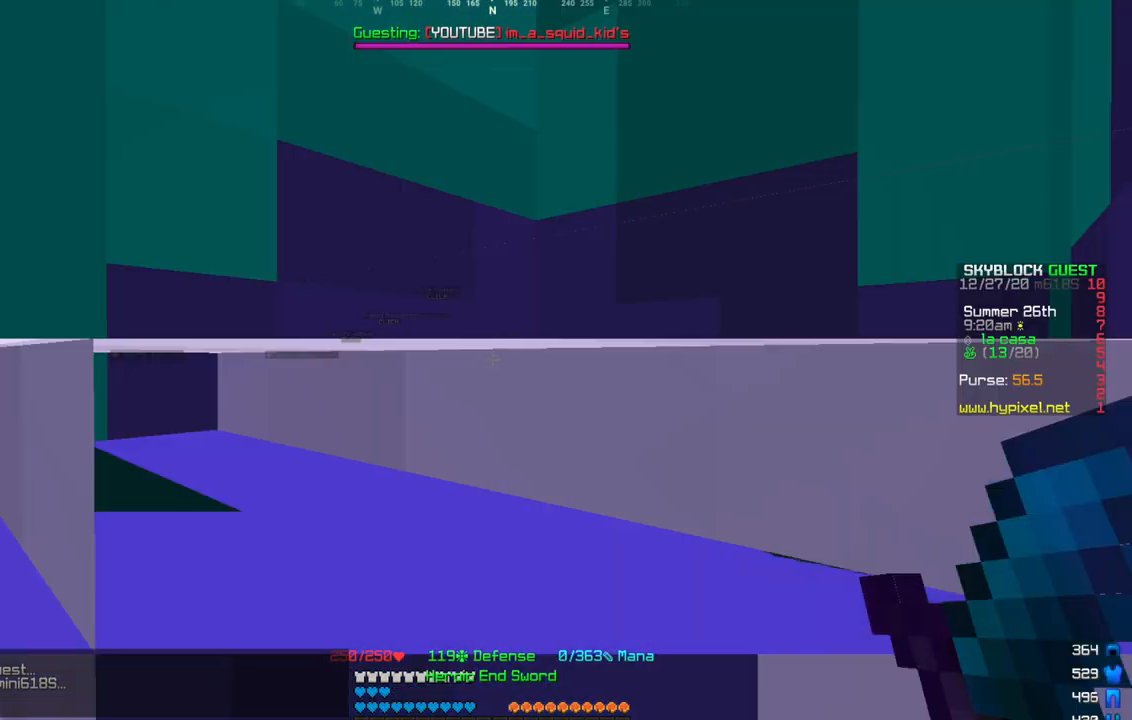
Gameplay with keyboard and mouse; each line is a JSON object with the keys and mouse buttons held at the frame after it. "events" lists presses ("down") and releases ("up") of "a", "d", "s", "w", "mouse_left" and "mouse_right" between this image and that frame as [ms after this image, input, new state], when the widget could be followed in between. "mouse_left", "mouse_right" = the "left", "right" buttons of the "mouse" list. No other keys are recorded. Fast repeated clicks can show as one long hold. Mouse movement is not recorded.
{"keys": ["w"], "mouse": [], "events": [[267, "w", "down"]]}
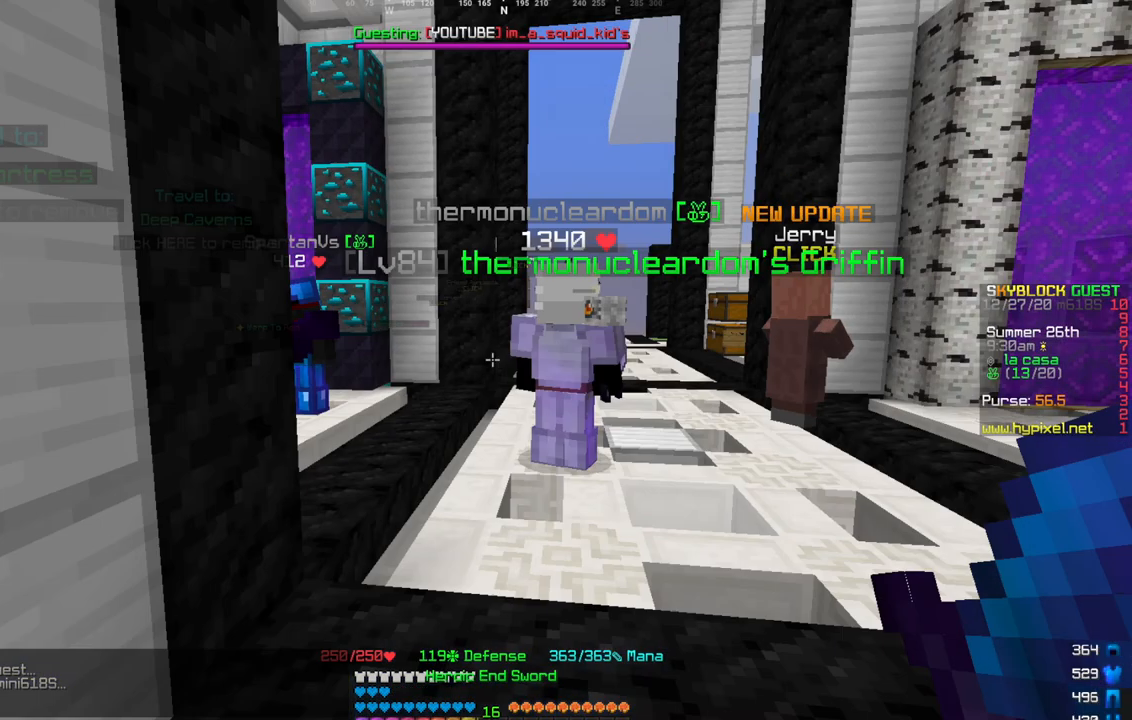
{"keys": [], "mouse": [], "events": [[267, "w", "up"]]}
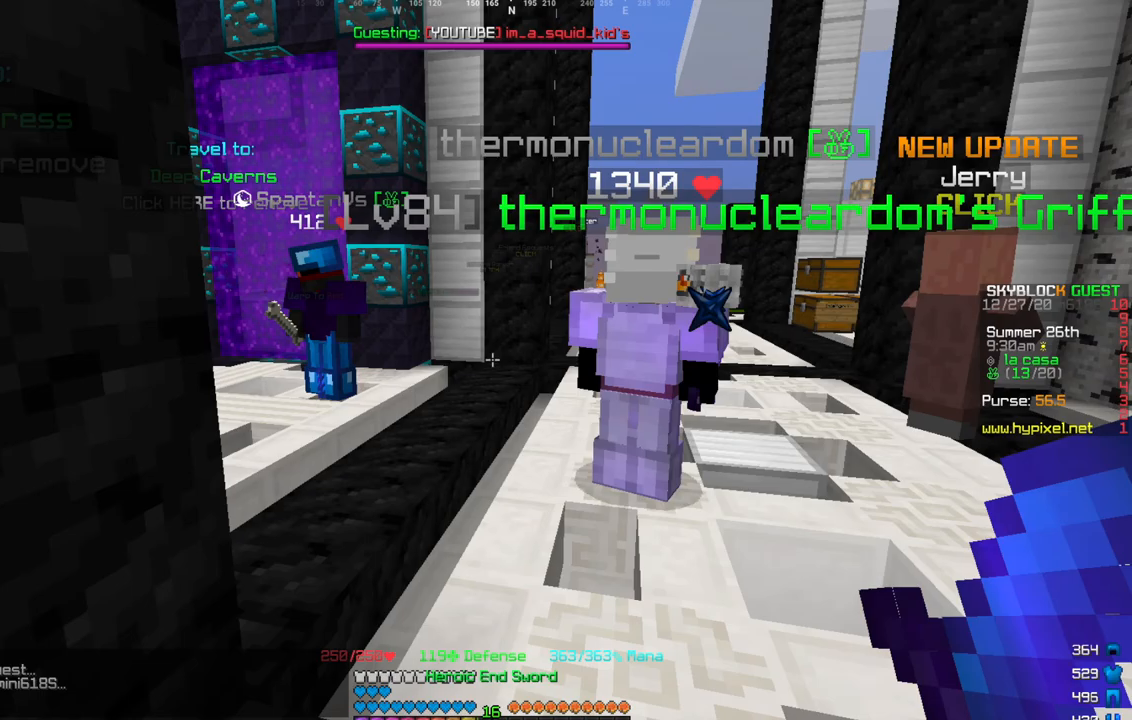
{"keys": ["w"], "mouse": [], "events": [[134, "w", "down"]]}
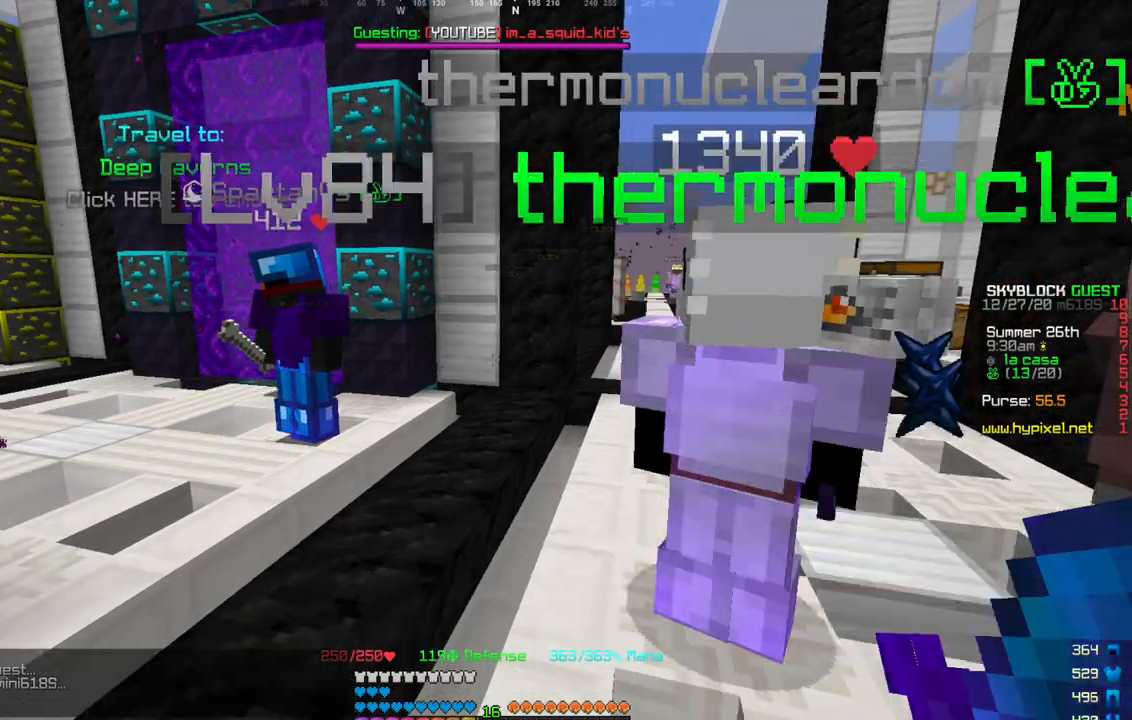
{"keys": ["w"], "mouse": [], "events": [[167, "d", "down"], [500, "d", "up"]]}
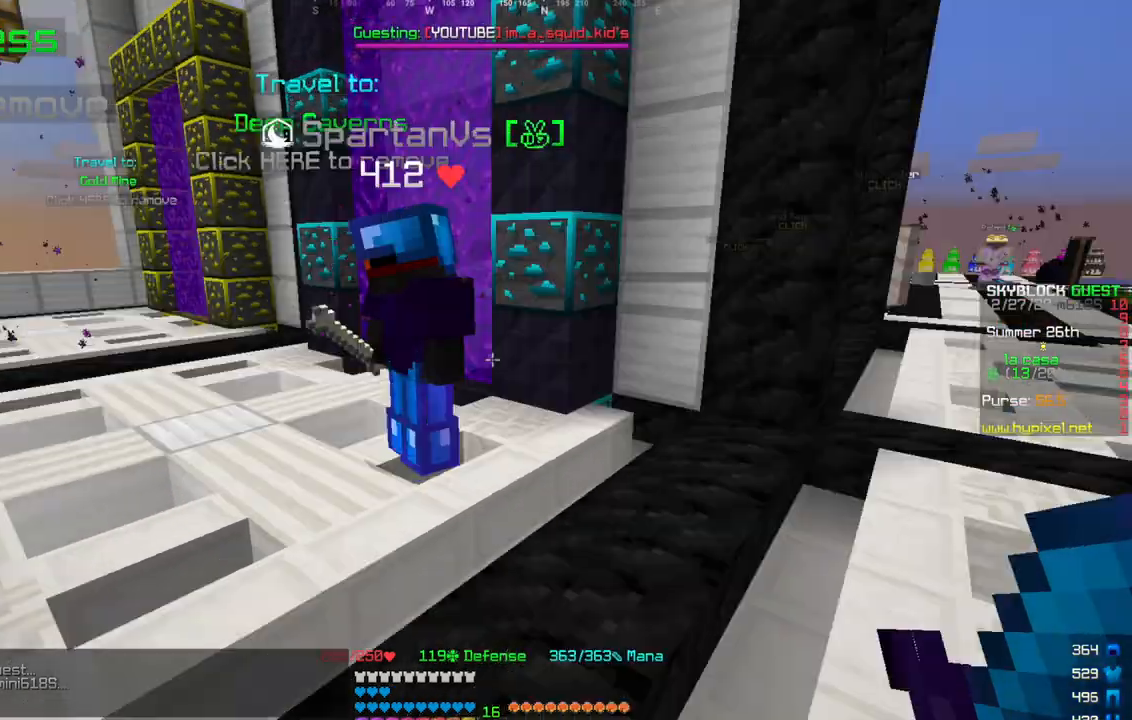
{"keys": [], "mouse": [], "events": [[201, "w", "up"]]}
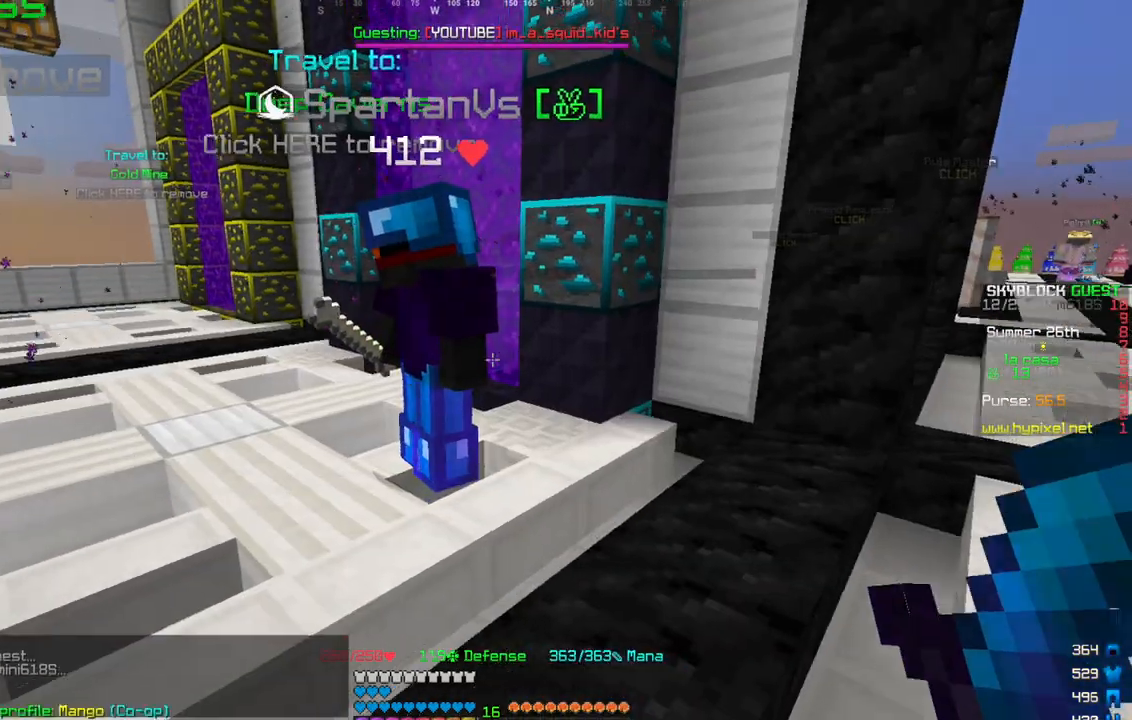
{"keys": ["a", "w"], "mouse": []}
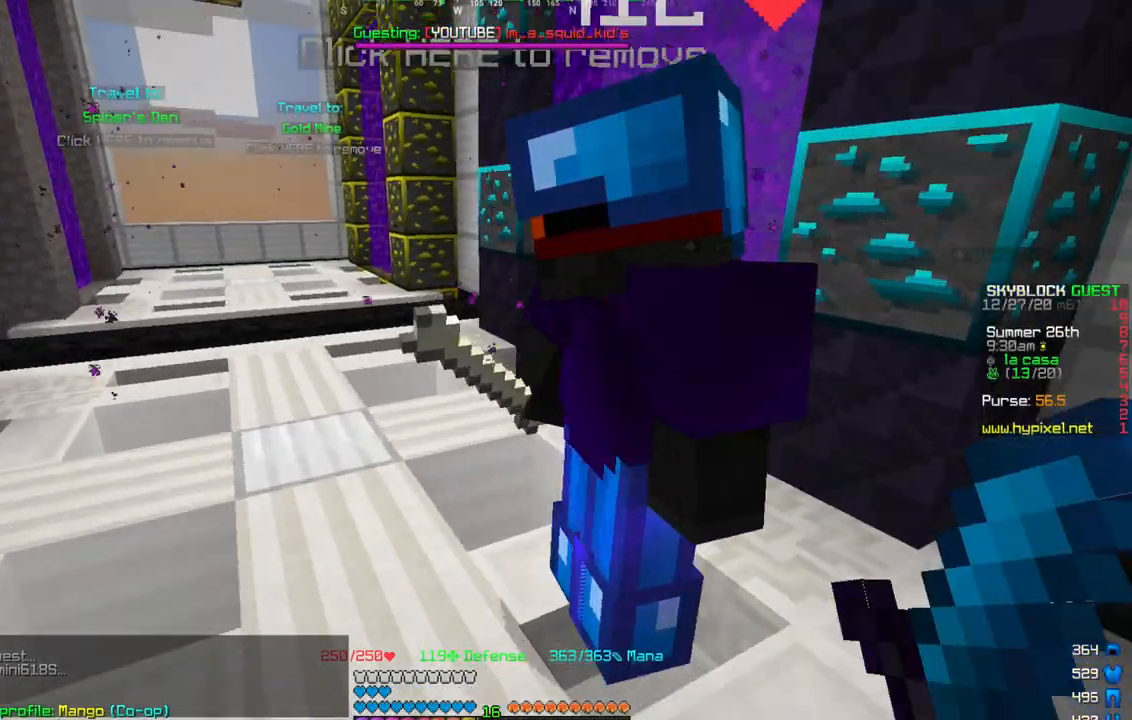
{"keys": [], "mouse": [], "events": [[134, "a", "up"], [334, "w", "up"]]}
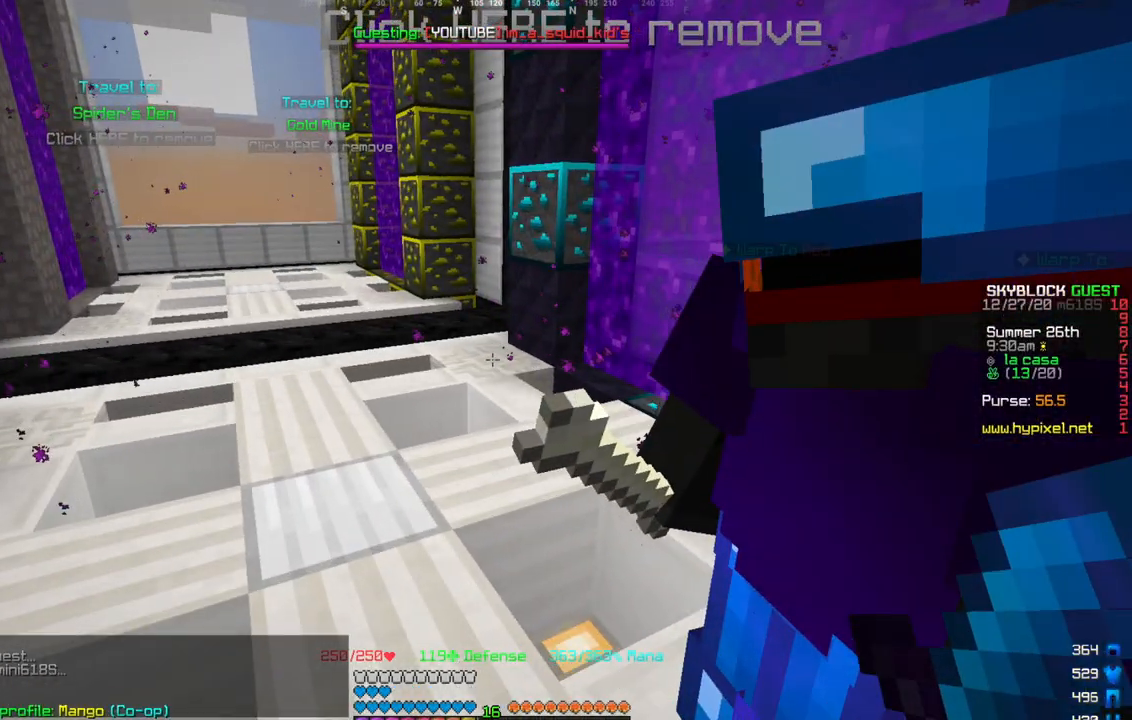
{"keys": ["w"], "mouse": []}